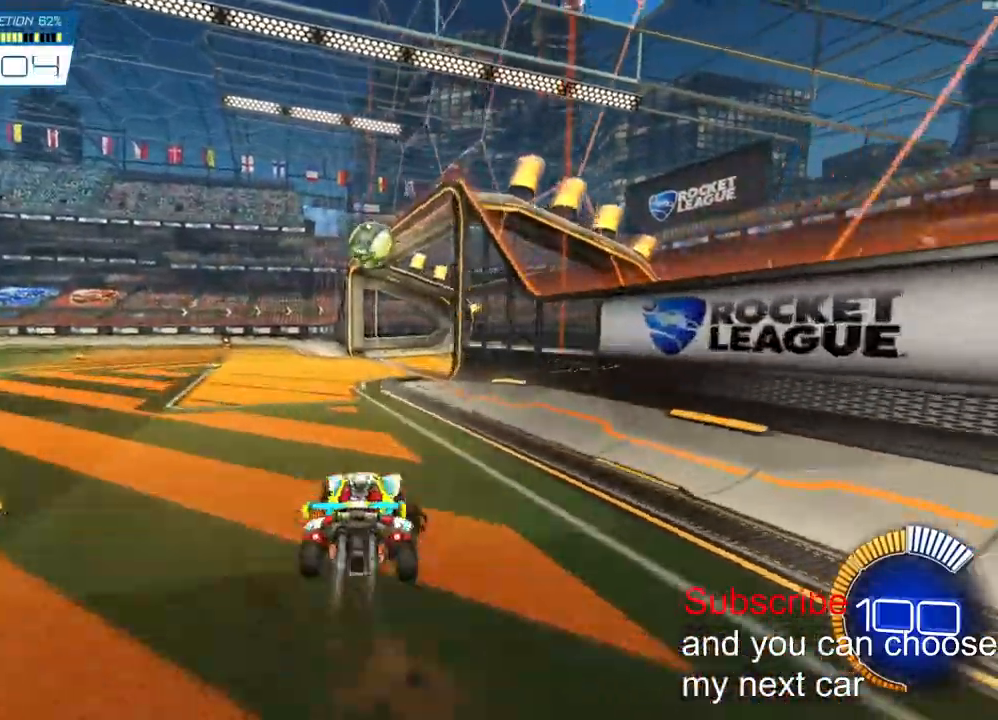
Gameplay with a controller (PlayStation layout); each line is a JSON object with the inputs held at the frame after it (dt_ms = milliseconds from this image to that frame). "events" lists button and stick changes between this image and that frame as [ms after this image, input, new state], when the widget could be followed in between. Not read: R1.
{"dt_ms": 500, "buttons": ["L1"], "left_stick": "down-left", "right_stick": "center", "events": [[200, "CROSS", "up"], [217, "left_stick", "center"], [267, "left_stick", "up-left"], [283, "CROSS", "down"], [283, "L1", "down"], [400, "CROSS", "up"], [483, "R2", "up"], [483, "left_stick", "down-left"]]}
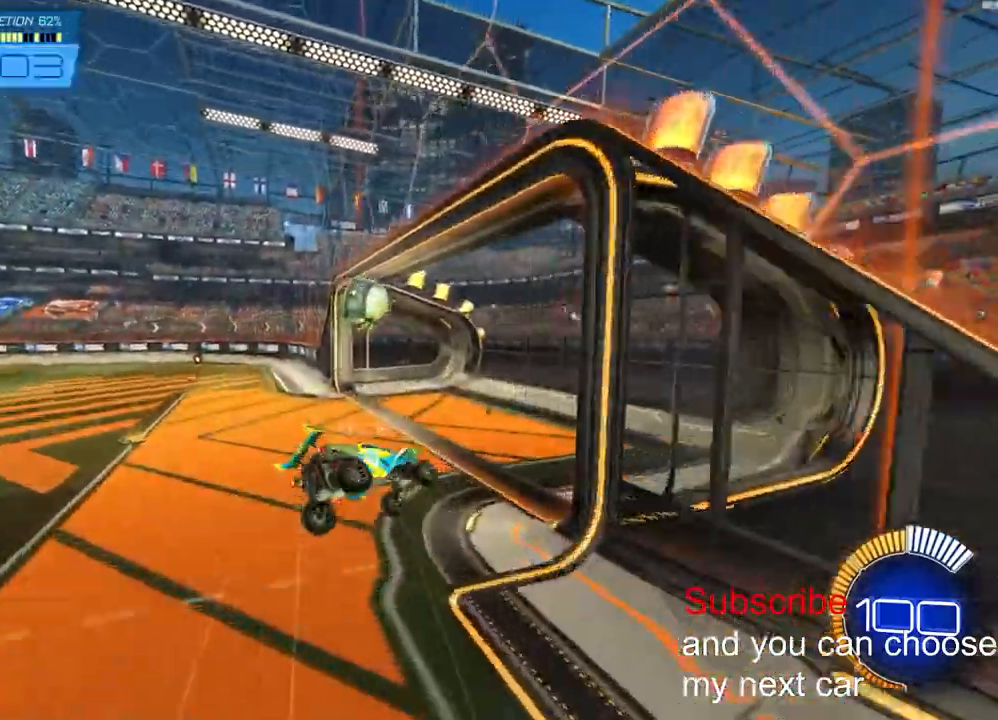
{"dt_ms": 500, "buttons": ["TRIANGLE", "L1"], "left_stick": "left", "right_stick": "center", "events": [[400, "TRIANGLE", "down"], [433, "left_stick", "left"]]}
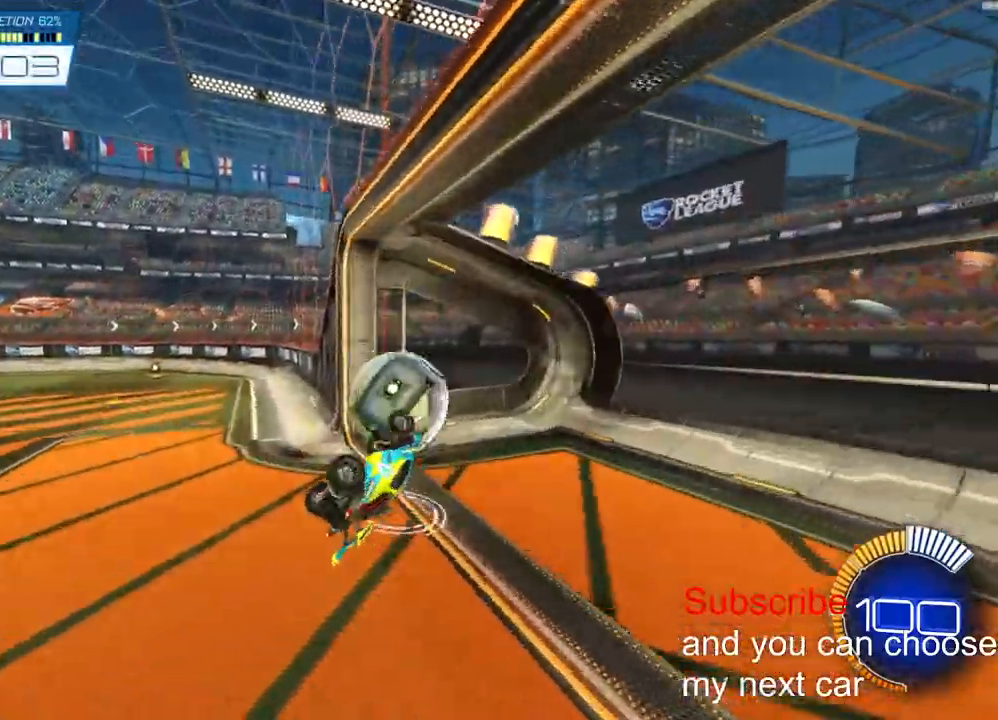
{"dt_ms": 1000, "buttons": [], "left_stick": "center", "right_stick": "center"}
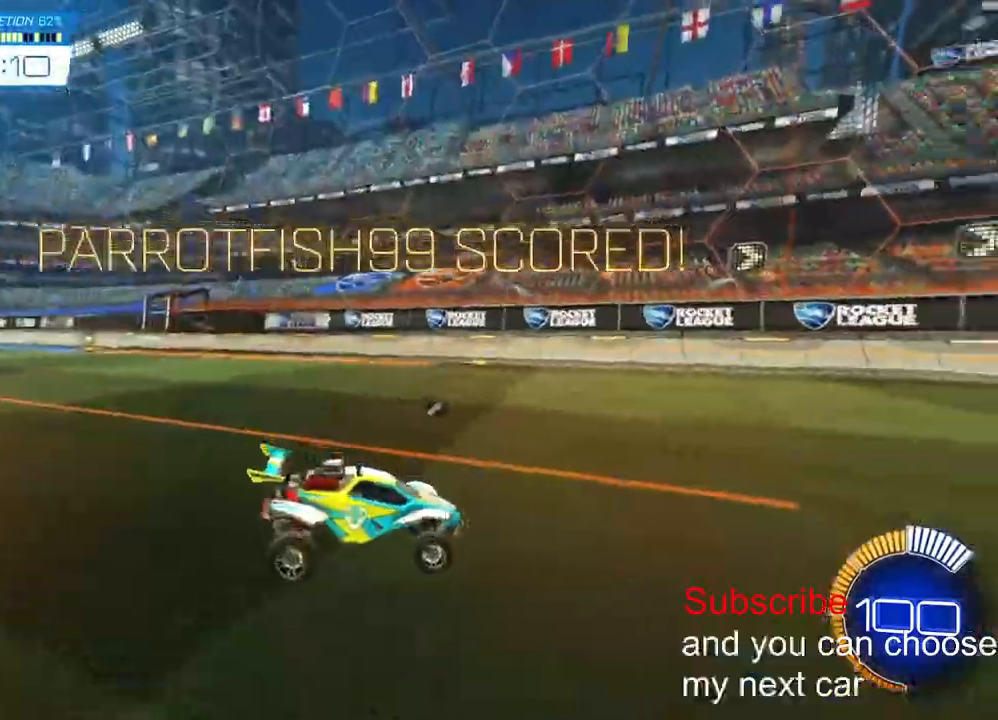
{"dt_ms": 1000, "buttons": ["CROSS", "L2", "R2"], "left_stick": "right", "right_stick": "center"}
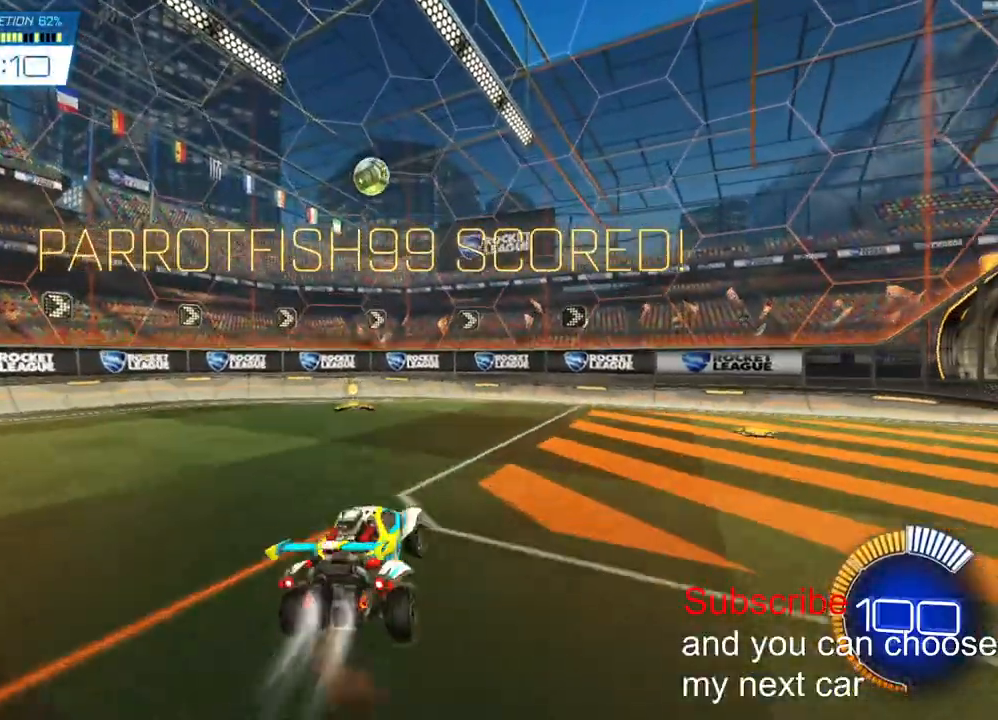
{"dt_ms": 500, "buttons": [], "left_stick": "center", "right_stick": "center", "events": [[50, "left_stick", "up-right"], [150, "CROSS", "up"], [150, "left_stick", "center"], [167, "L2", "up"], [217, "CROSS", "down"], [300, "L2", "down"], [300, "left_stick", "left"], [400, "CROSS", "up"], [400, "L2", "up"], [417, "R2", "up"], [433, "left_stick", "center"]]}
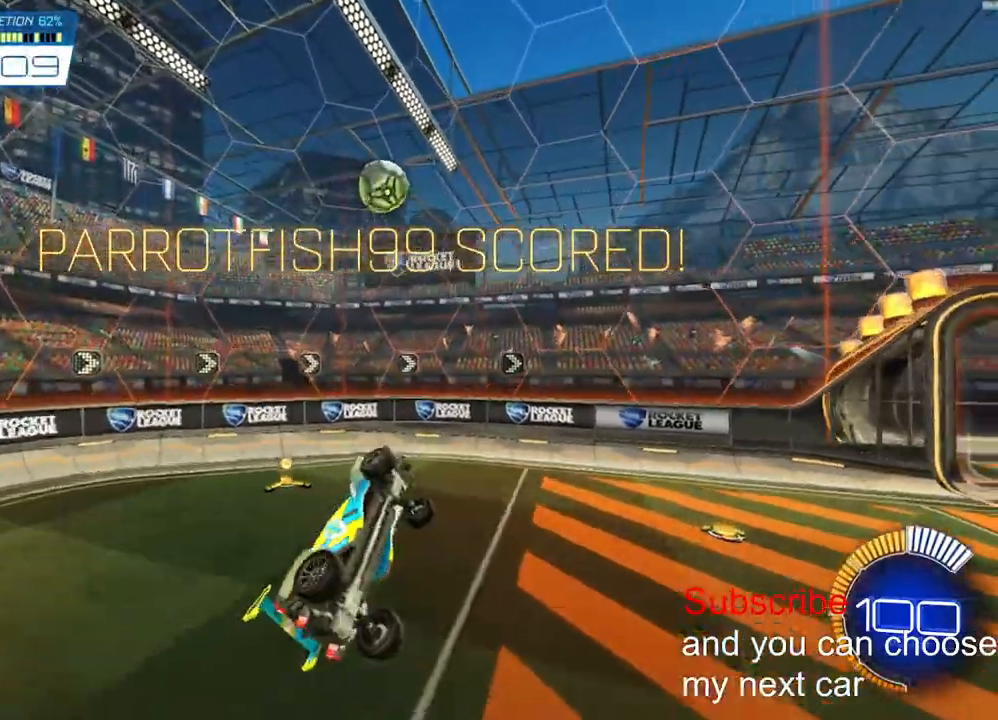
{"dt_ms": 500, "buttons": ["R2"], "left_stick": "center", "right_stick": "center", "events": [[17, "R2", "down"], [67, "R3", "down"], [117, "R3", "up"]]}
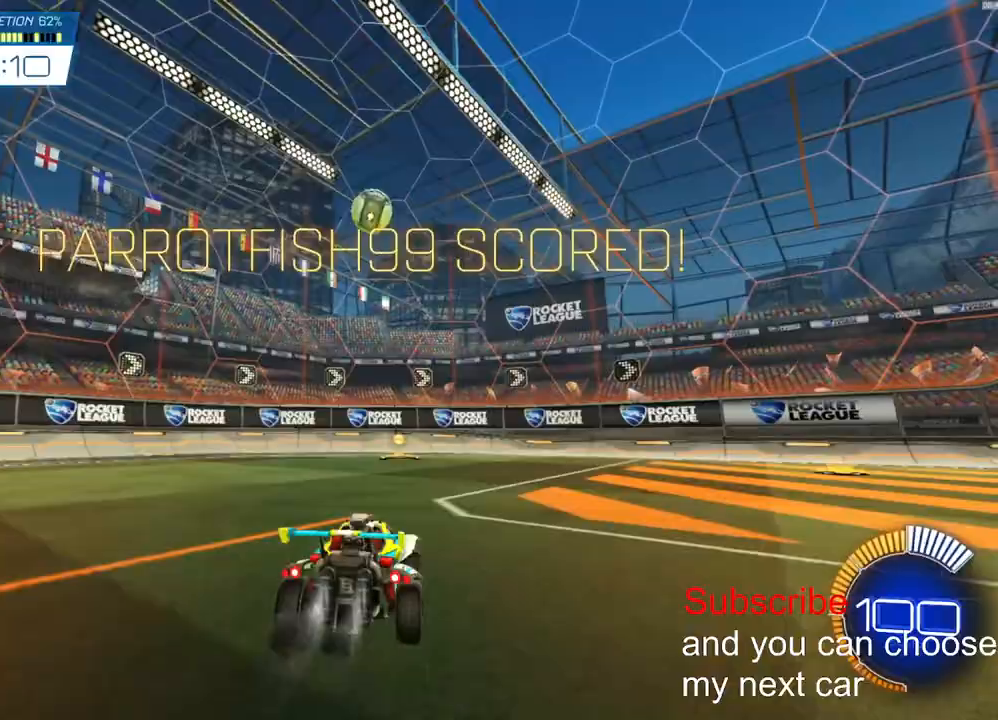
{"dt_ms": 500, "buttons": ["CROSS", "L2", "R2"], "left_stick": "center", "right_stick": "center", "events": [[67, "left_stick", "right"], [133, "CROSS", "down"], [217, "L2", "down"], [317, "CROSS", "up"], [350, "L2", "up"], [383, "CROSS", "down"], [467, "L2", "down"], [483, "left_stick", "center"]]}
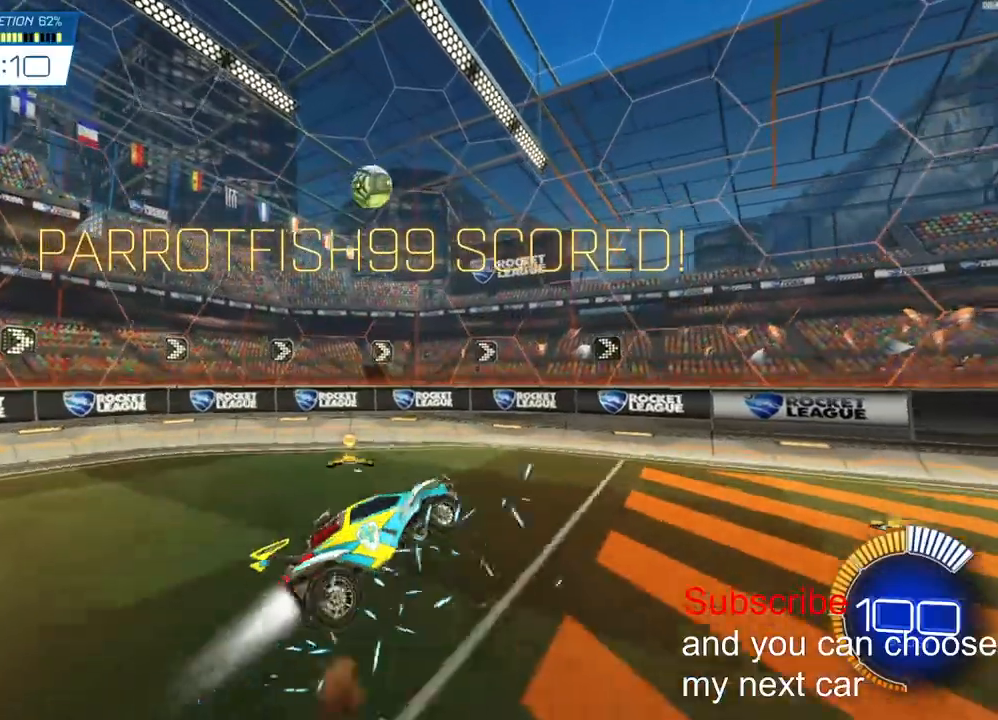
{"dt_ms": 500, "buttons": ["R2"], "left_stick": "up-left", "right_stick": "center", "events": [[33, "left_stick", "left"], [83, "CROSS", "up"], [233, "left_stick", "up-left"], [433, "L2", "up"]]}
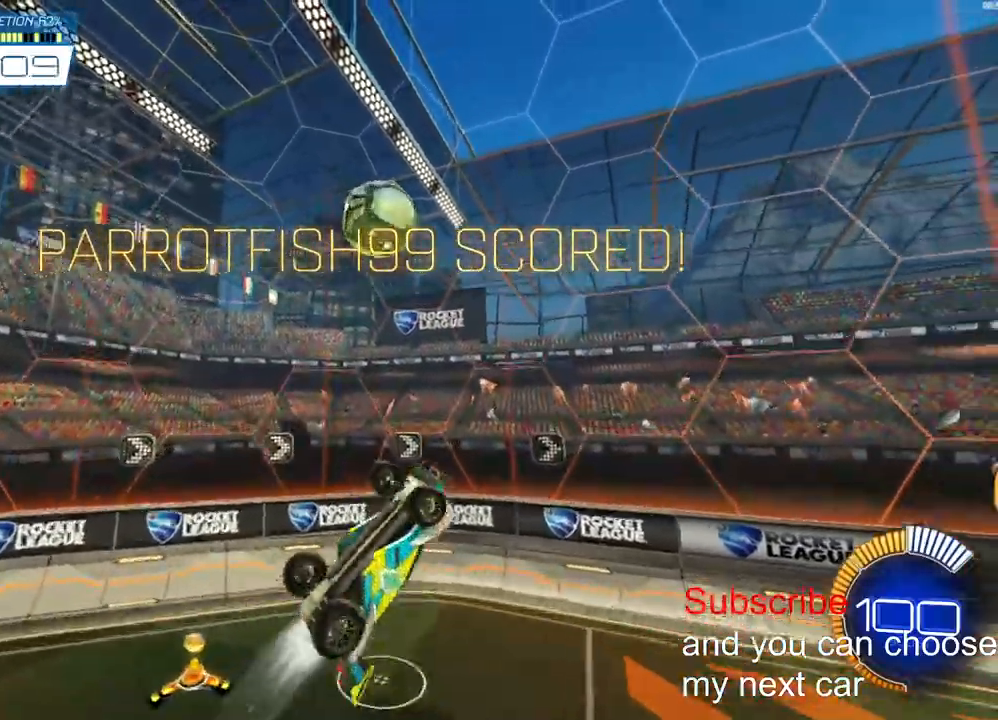
{"dt_ms": 500, "buttons": ["R2"], "left_stick": "up-left", "right_stick": "center", "events": []}
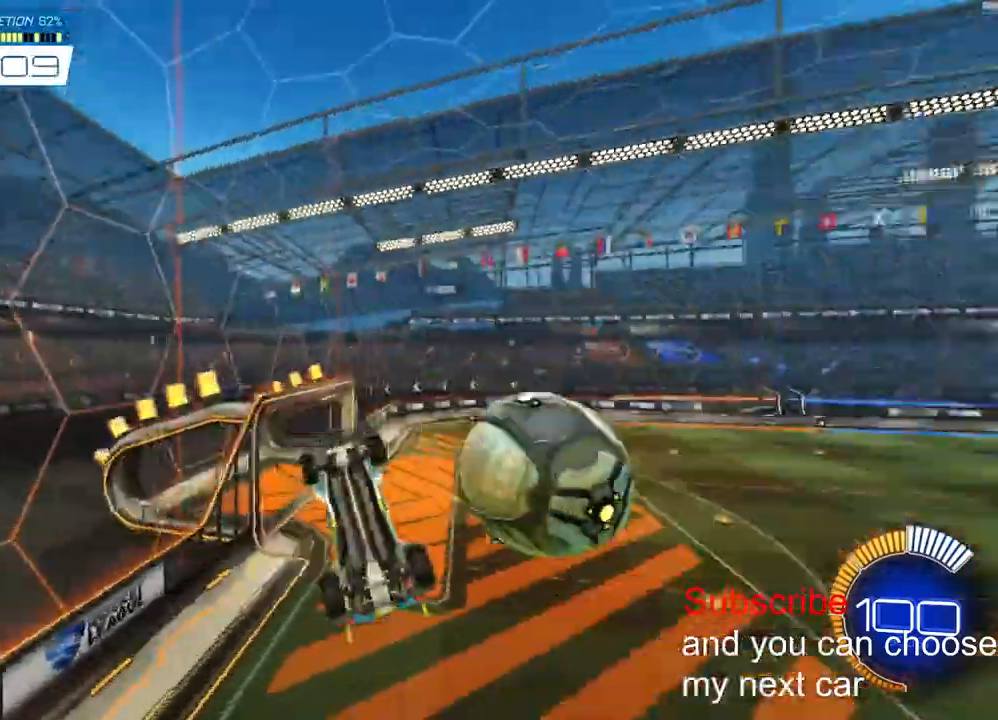
{"dt_ms": 500, "buttons": ["R2"], "left_stick": "center", "right_stick": "right", "events": [[83, "R3", "down"], [100, "left_stick", "center"], [150, "R3", "up"], [150, "right_stick", "right"]]}
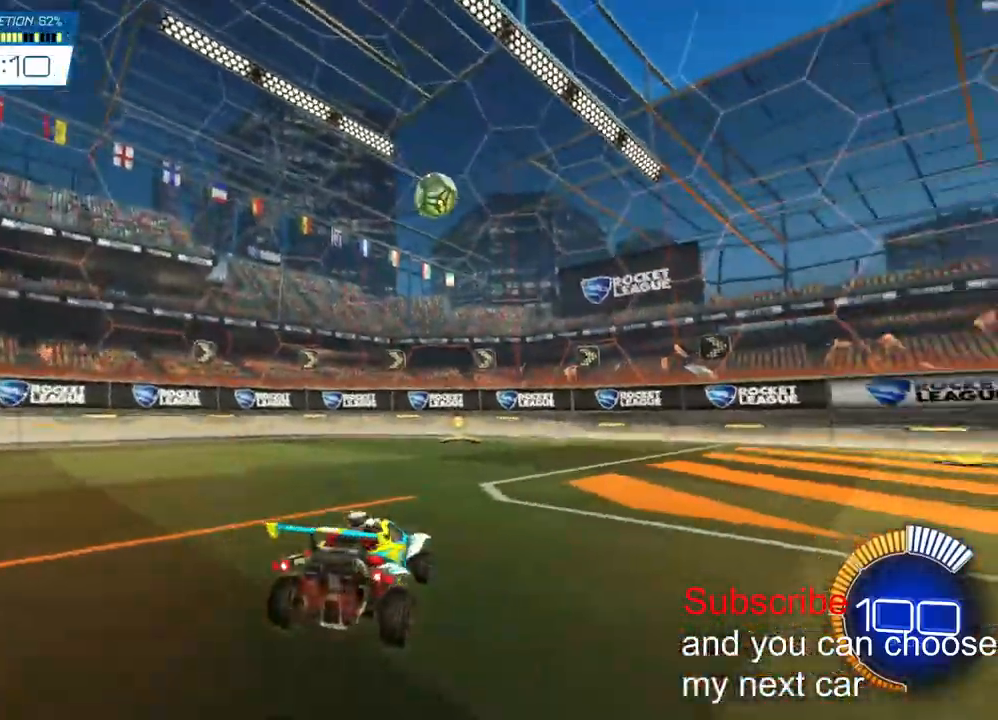
{"dt_ms": 500, "buttons": ["CROSS", "L2", "R2"], "left_stick": "down-right", "right_stick": "center", "events": [[133, "left_stick", "down-right"], [300, "right_stick", "center"], [317, "CROSS", "down"], [400, "L2", "down"]]}
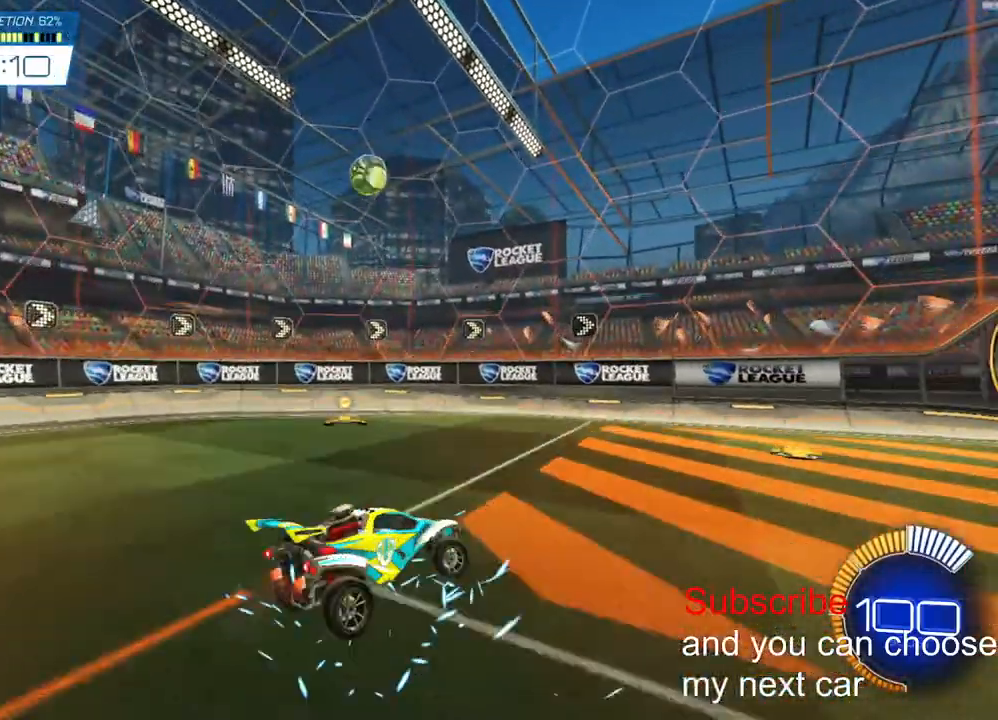
{"dt_ms": 500, "buttons": ["CROSS", "L2", "R2"], "left_stick": "center", "right_stick": "center", "events": [[33, "CROSS", "up"], [50, "left_stick", "center"], [67, "L2", "up"], [100, "CROSS", "down"], [183, "L2", "down"], [217, "left_stick", "up-right"], [383, "left_stick", "center"]]}
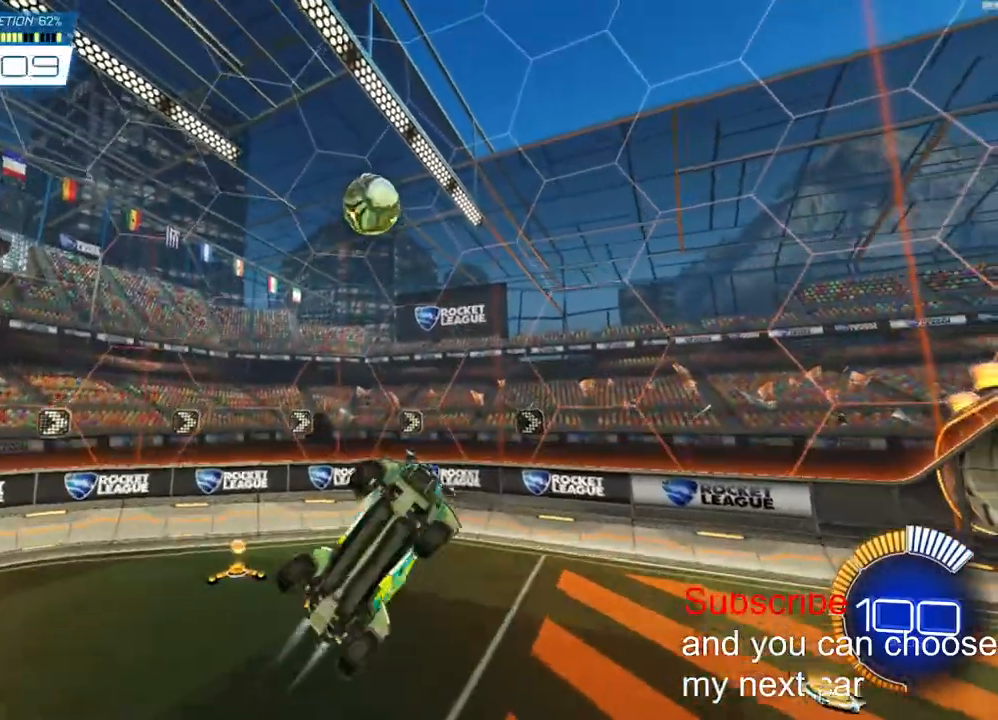
{"dt_ms": 500, "buttons": ["L2", "R2"], "left_stick": "right", "right_stick": "center", "events": [[217, "left_stick", "down"], [233, "L2", "up"], [317, "left_stick", "center"], [333, "CROSS", "up"], [367, "left_stick", "right"], [500, "L2", "down"]]}
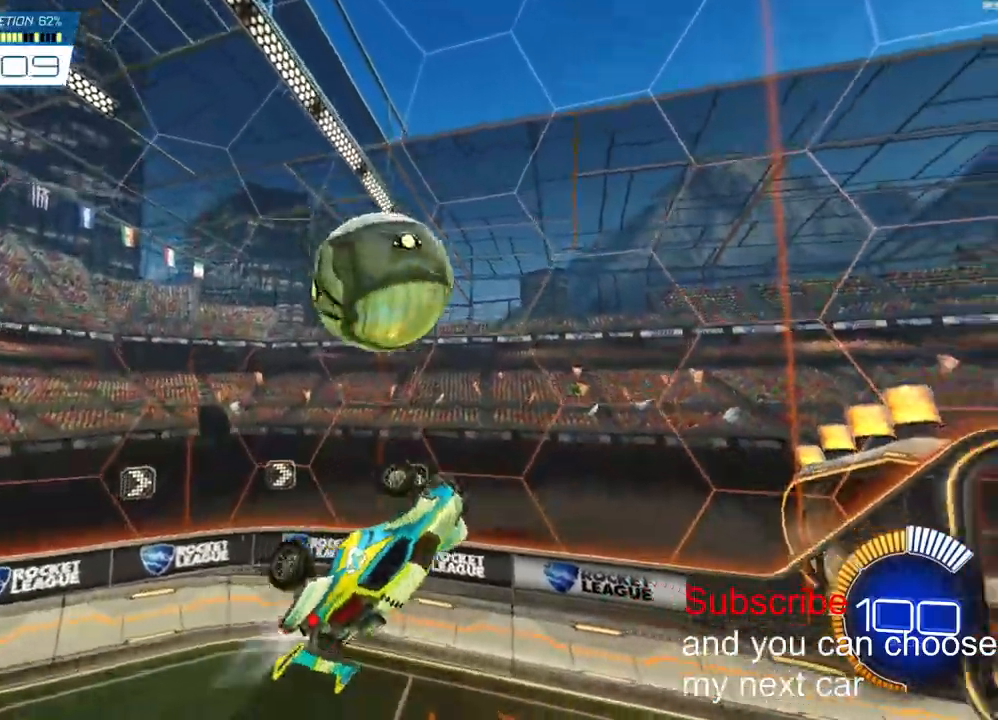
{"dt_ms": 500, "buttons": ["L2"], "left_stick": "down-right", "right_stick": "center", "events": [[267, "R2", "up"], [317, "left_stick", "down-right"]]}
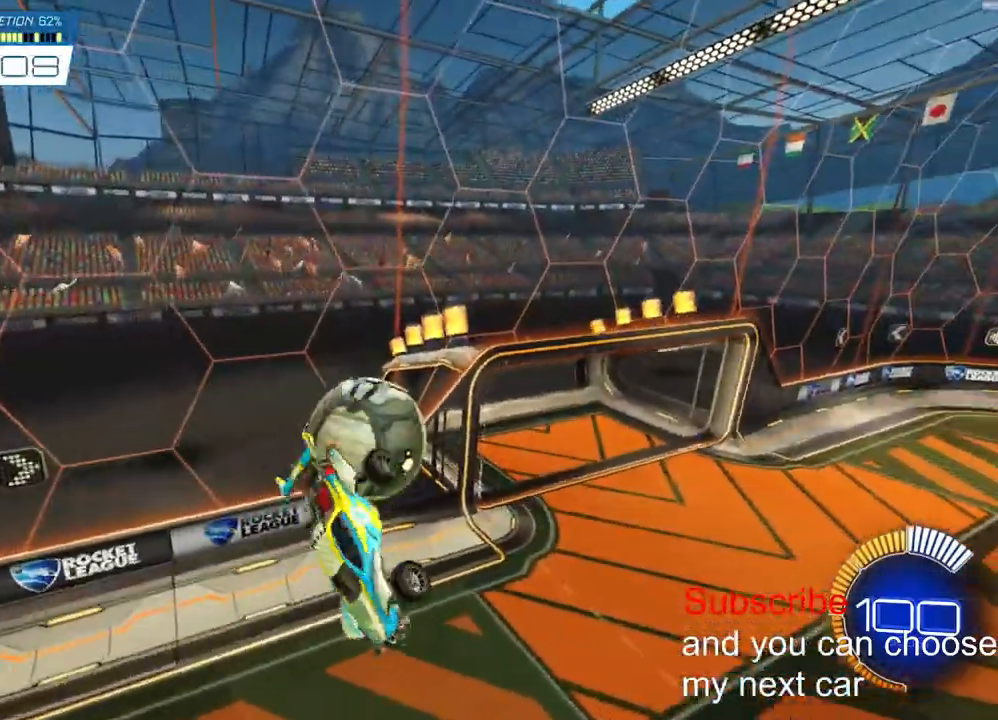
{"dt_ms": 500, "buttons": [], "left_stick": "down-right", "right_stick": "center", "events": [[67, "L2", "up"]]}
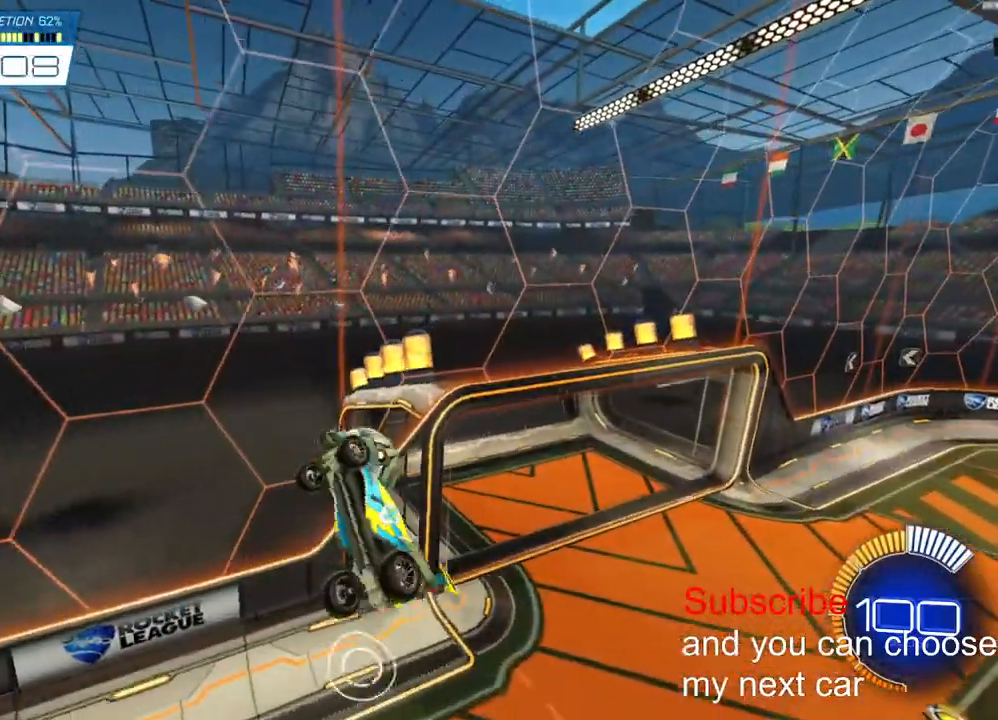
{"dt_ms": 500, "buttons": ["CROSS", "R2"], "left_stick": "up", "right_stick": "center", "events": [[333, "R2", "down"], [333, "left_stick", "center"], [383, "left_stick", "up"], [400, "CROSS", "down"]]}
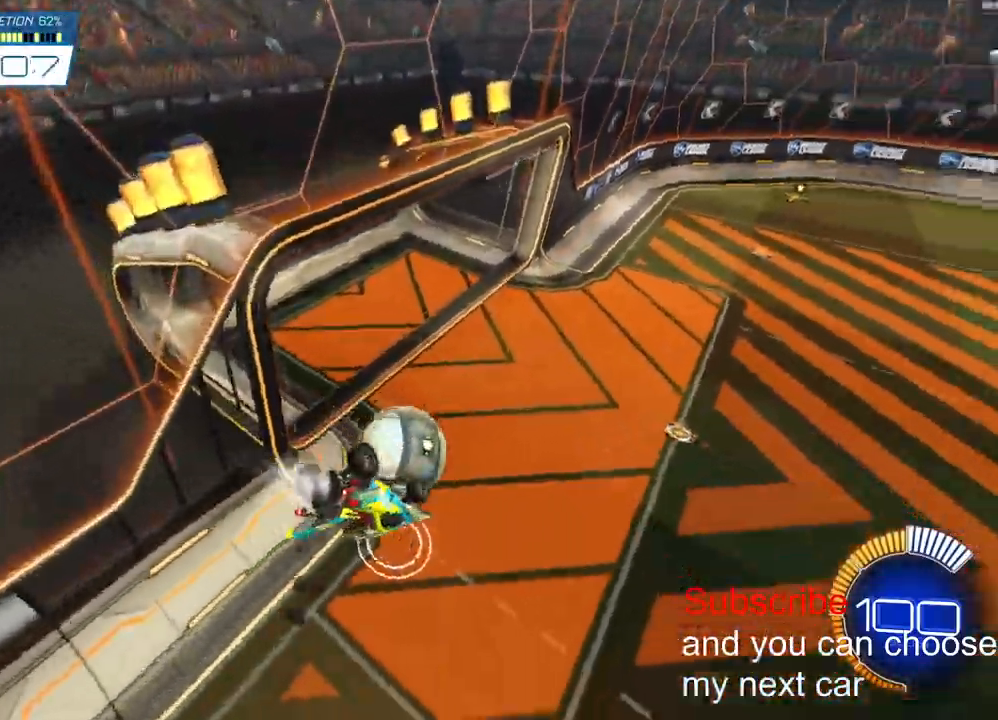
{"dt_ms": 500, "buttons": ["R2"], "left_stick": "center", "right_stick": "center", "events": [[17, "left_stick", "center"], [50, "CROSS", "up"], [167, "R3", "down"], [233, "R3", "up"]]}
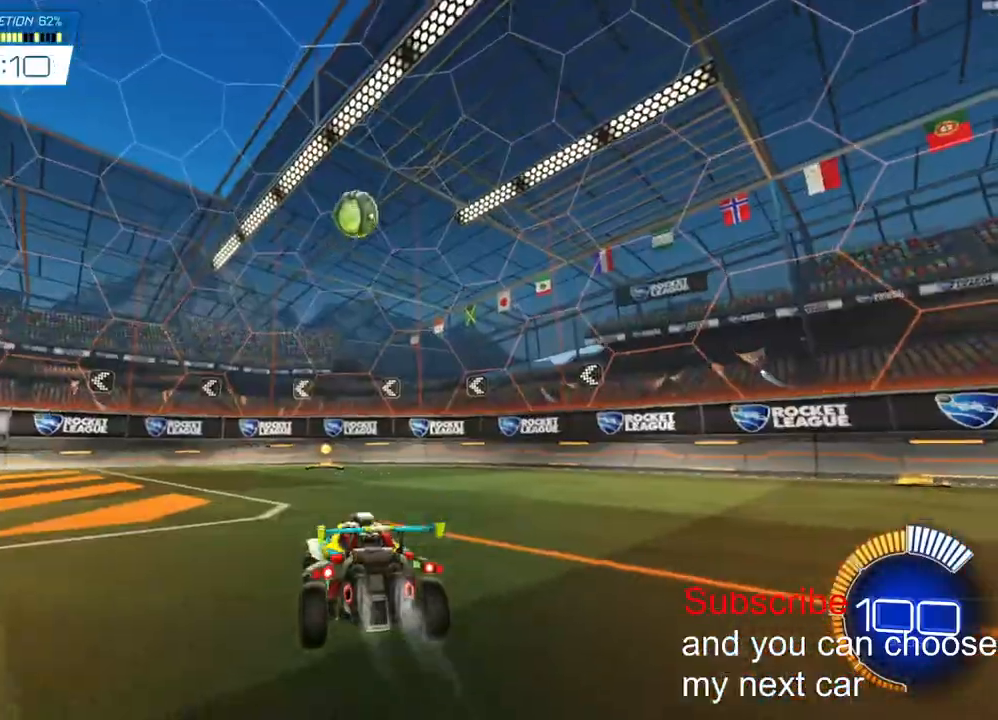
{"dt_ms": 500, "buttons": ["CROSS", "L2", "R2"], "left_stick": "down-right", "right_stick": "center", "events": [[267, "left_stick", "right"], [350, "CROSS", "down"], [400, "left_stick", "down-right"], [417, "L2", "down"]]}
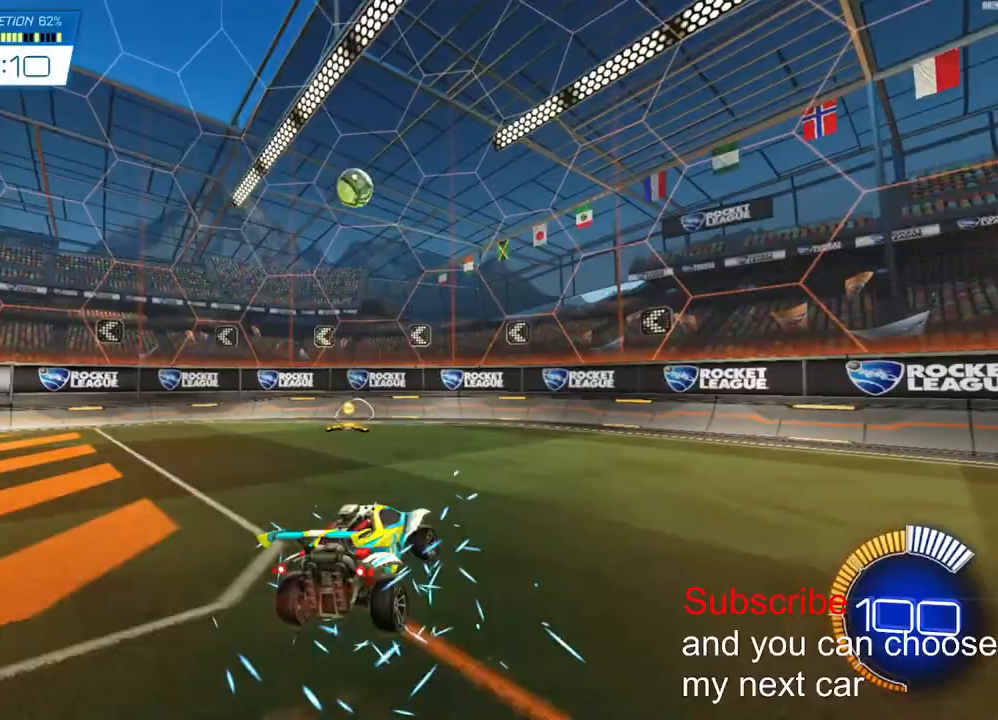
{"dt_ms": 500, "buttons": ["R2", "R3"], "left_stick": "center", "right_stick": "center", "events": [[33, "CROSS", "up"], [33, "L2", "up"], [117, "CROSS", "down"], [267, "R2", "up"], [283, "CROSS", "up"], [367, "R2", "down"], [417, "R3", "down"], [417, "left_stick", "center"]]}
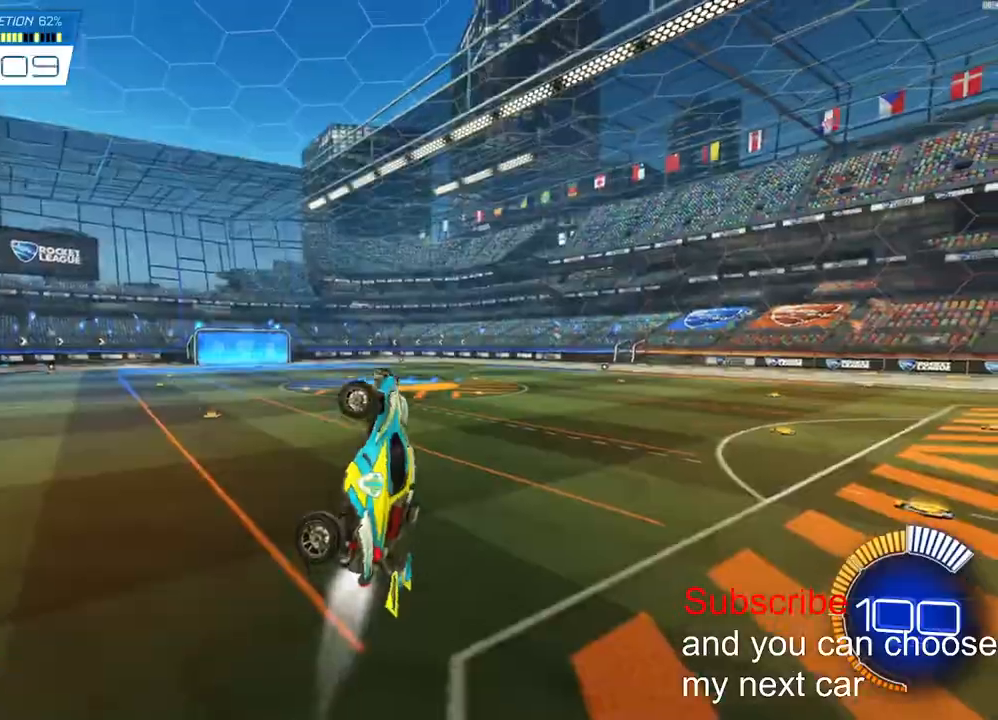
{"dt_ms": 500, "buttons": ["R2"], "left_stick": "down-right", "right_stick": "center", "events": [[17, "R3", "up"], [500, "left_stick", "down-right"]]}
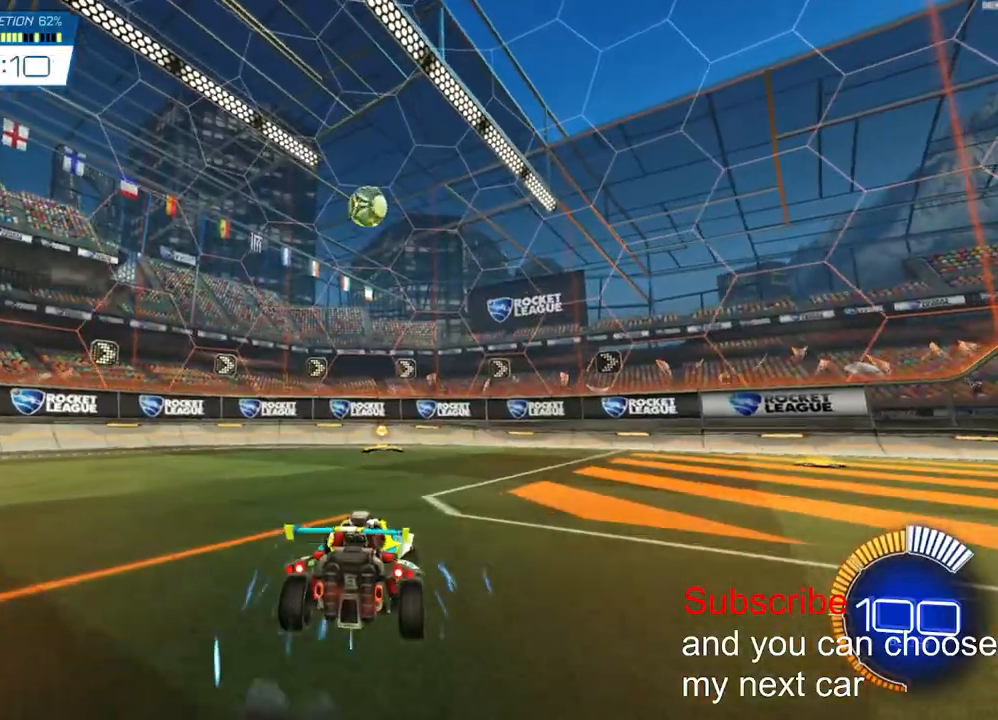
{"dt_ms": 500, "buttons": ["CROSS", "L2", "R2"], "left_stick": "up-right", "right_stick": "center", "events": [[117, "CROSS", "down"], [217, "L2", "down"], [317, "CROSS", "up"], [350, "L2", "up"], [367, "left_stick", "center"], [383, "CROSS", "down"], [500, "L2", "down"], [500, "left_stick", "up-right"]]}
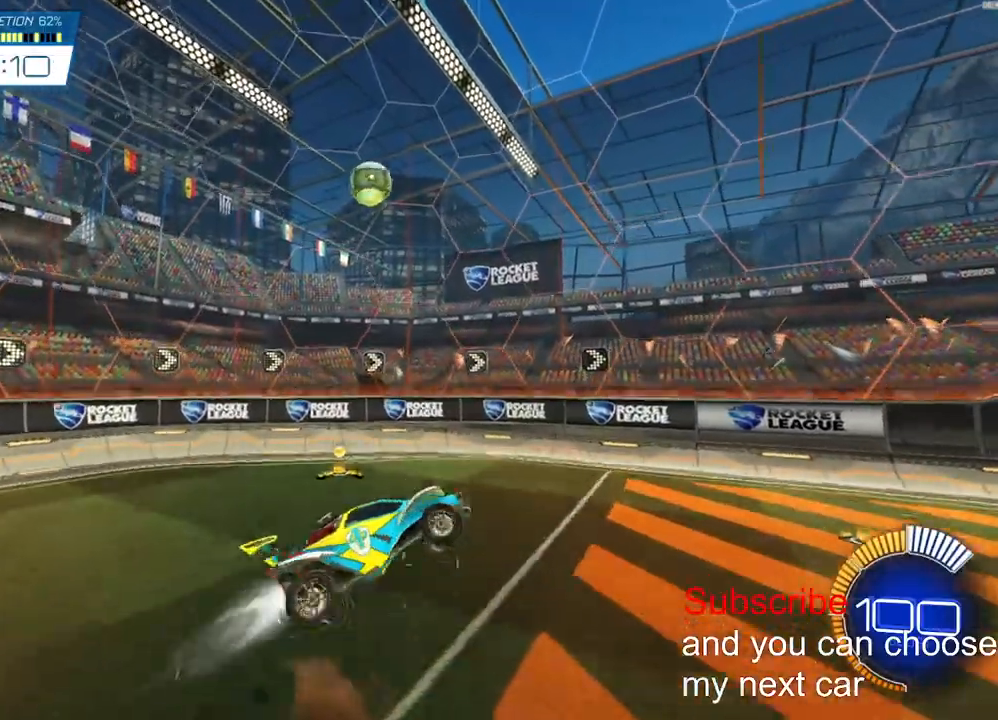
{"dt_ms": 500, "buttons": ["CROSS", "L2", "R2"], "left_stick": "up", "right_stick": "center", "events": [[167, "left_stick", "center"], [217, "left_stick", "left"], [383, "left_stick", "up"]]}
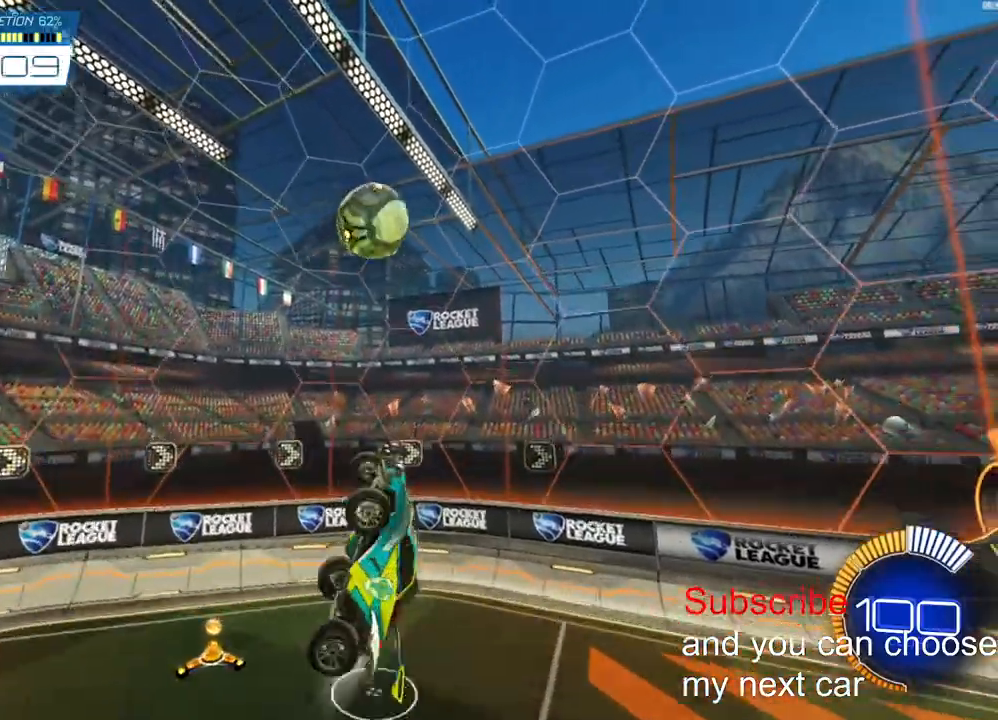
{"dt_ms": 500, "buttons": ["L2", "R2"], "left_stick": "up", "right_stick": "center", "events": [[17, "left_stick", "down"], [100, "L2", "up"], [250, "CROSS", "up"], [433, "left_stick", "right"], [450, "L2", "down"], [500, "left_stick", "up"]]}
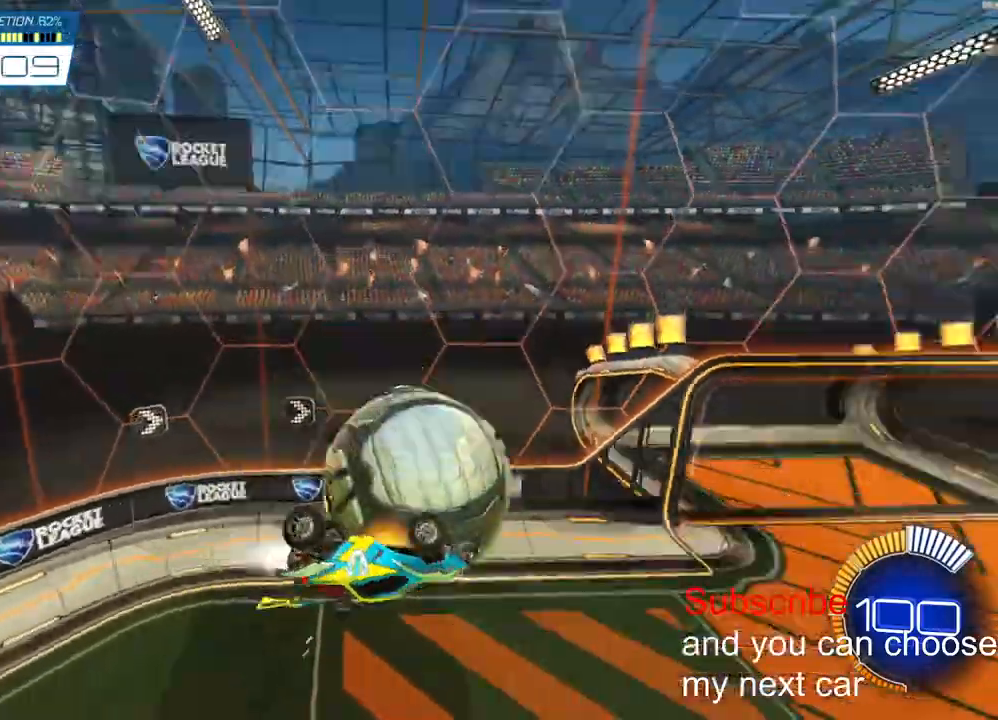
{"dt_ms": 500, "buttons": ["L2", "R2"], "left_stick": "up", "right_stick": "center", "events": []}
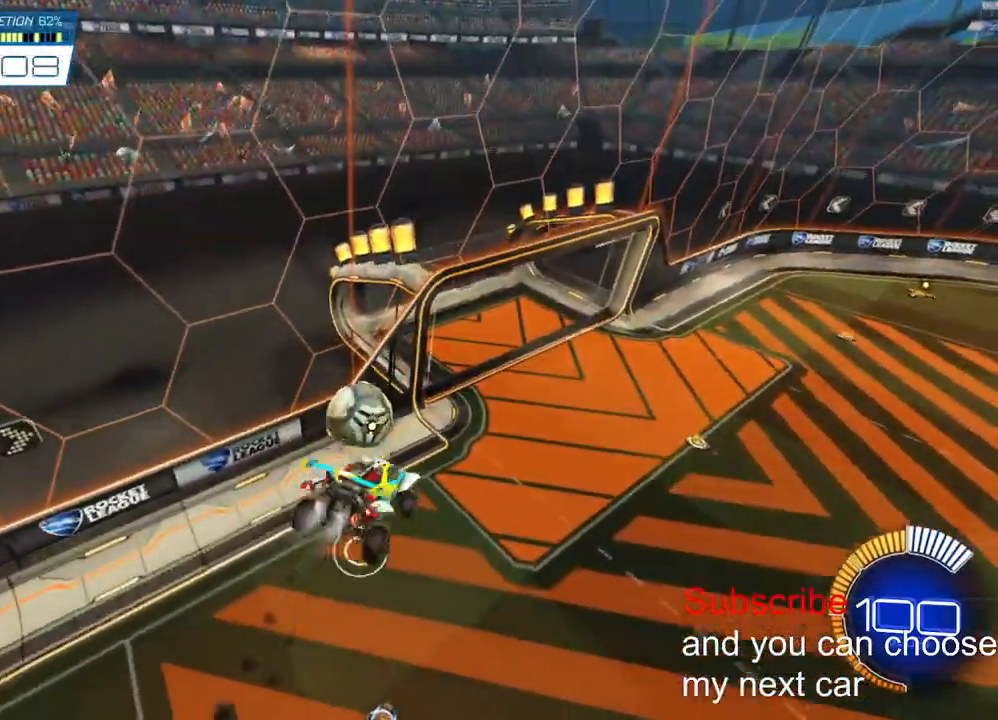
{"dt_ms": 500, "buttons": ["CROSS", "L2"], "left_stick": "up", "right_stick": "center", "events": [[67, "R2", "up"], [117, "L2", "up"], [333, "L2", "down"], [367, "CROSS", "down"]]}
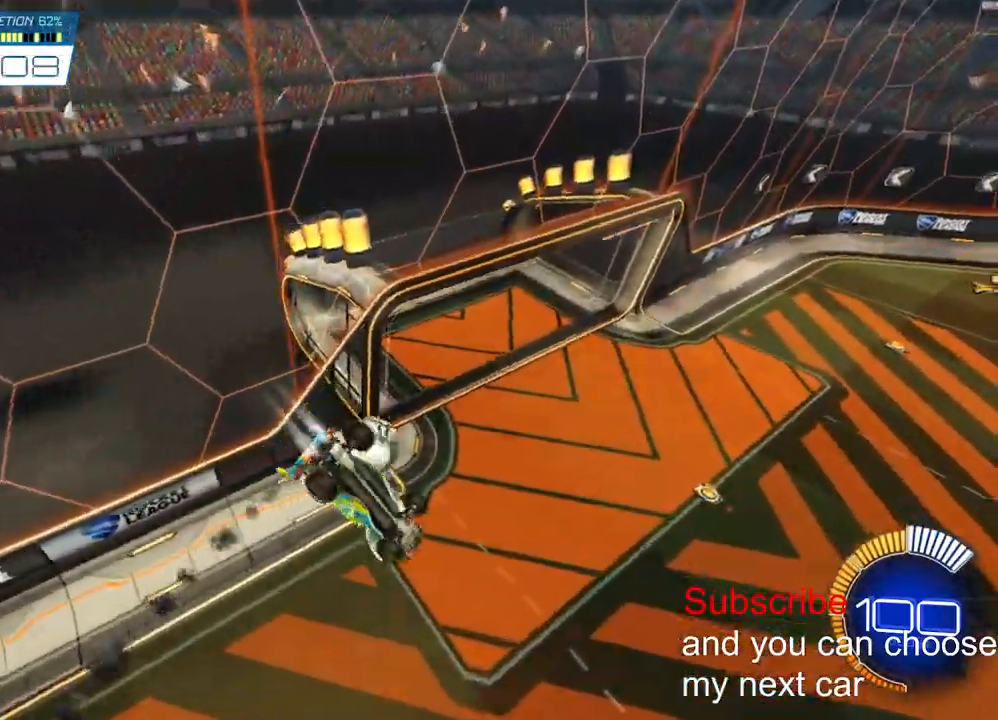
{"dt_ms": 500, "buttons": ["R2"], "left_stick": "up", "right_stick": "center", "events": [[83, "CROSS", "up"], [183, "R2", "down"], [233, "R3", "down"], [250, "L2", "up"], [300, "R3", "up"], [383, "R2", "up"], [450, "R2", "down"]]}
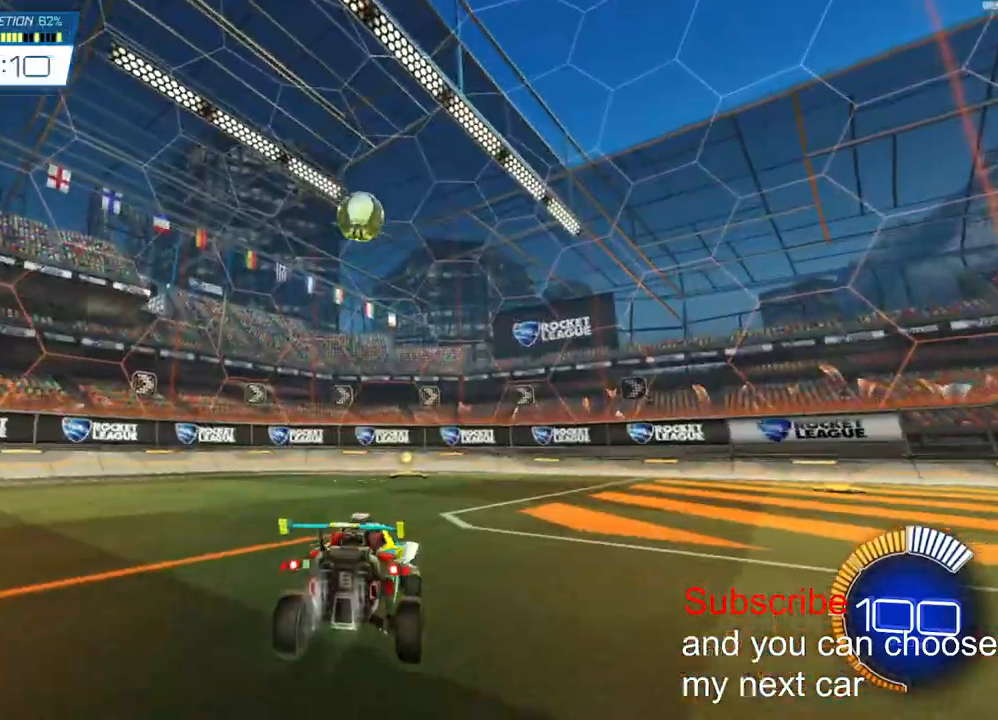
{"dt_ms": 500, "buttons": ["R2"], "left_stick": "right", "right_stick": "center", "events": [[150, "left_stick", "center"], [250, "left_stick", "right"]]}
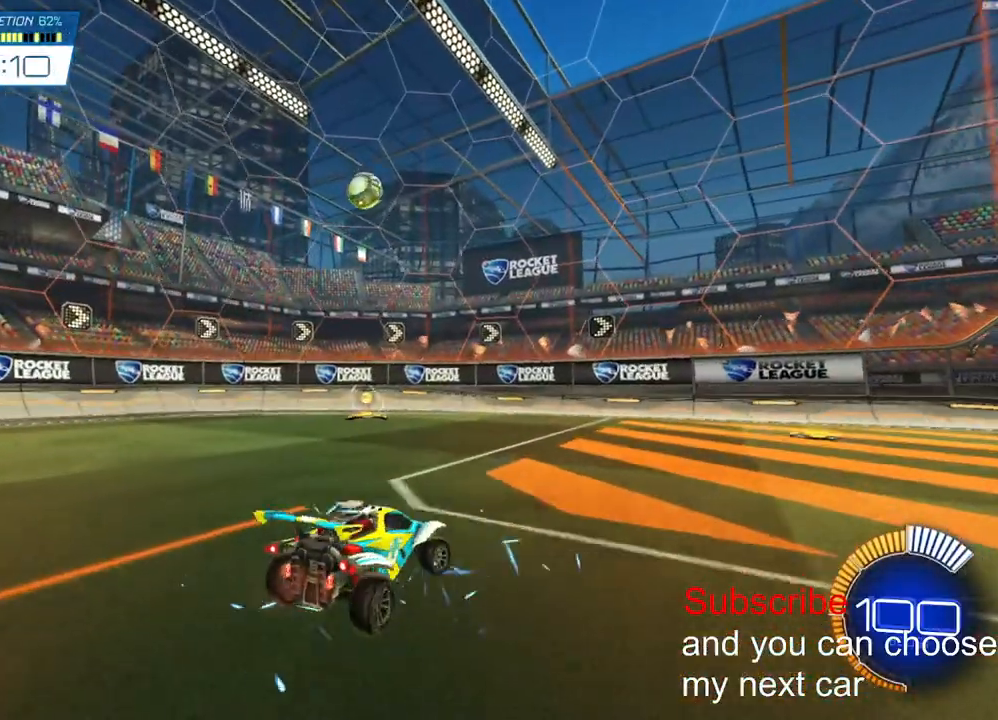
{"dt_ms": 500, "buttons": ["CROSS", "L2"], "left_stick": "right", "right_stick": "center", "events": [[200, "R2", "up"], [483, "CROSS", "down"], [483, "L2", "down"]]}
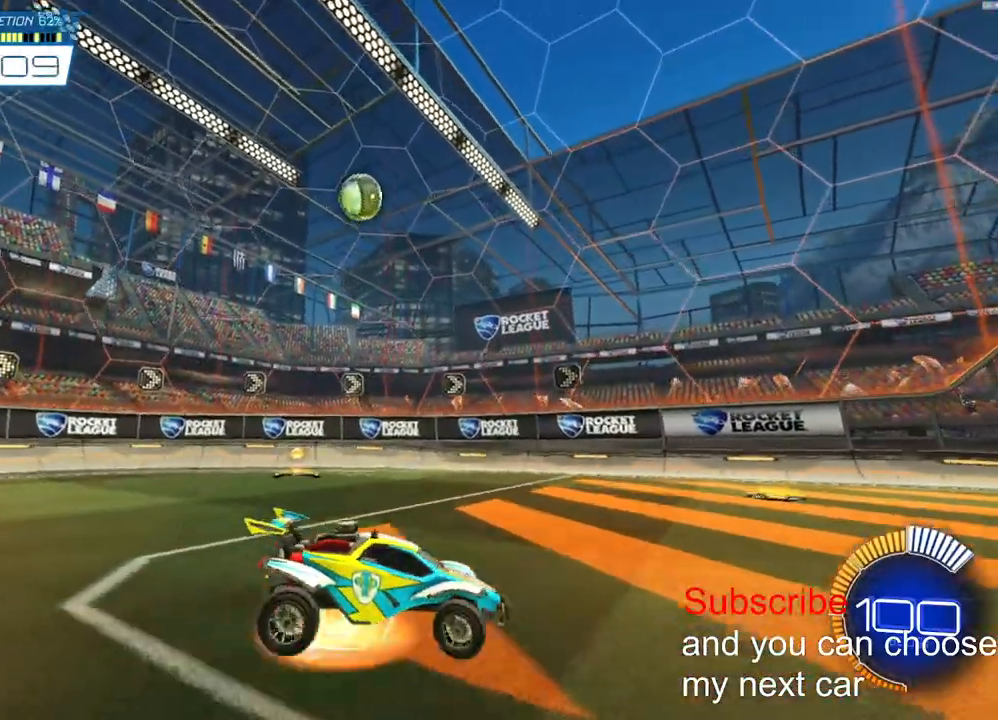
{"dt_ms": 500, "buttons": ["CROSS", "L2"], "left_stick": "right", "right_stick": "center", "events": []}
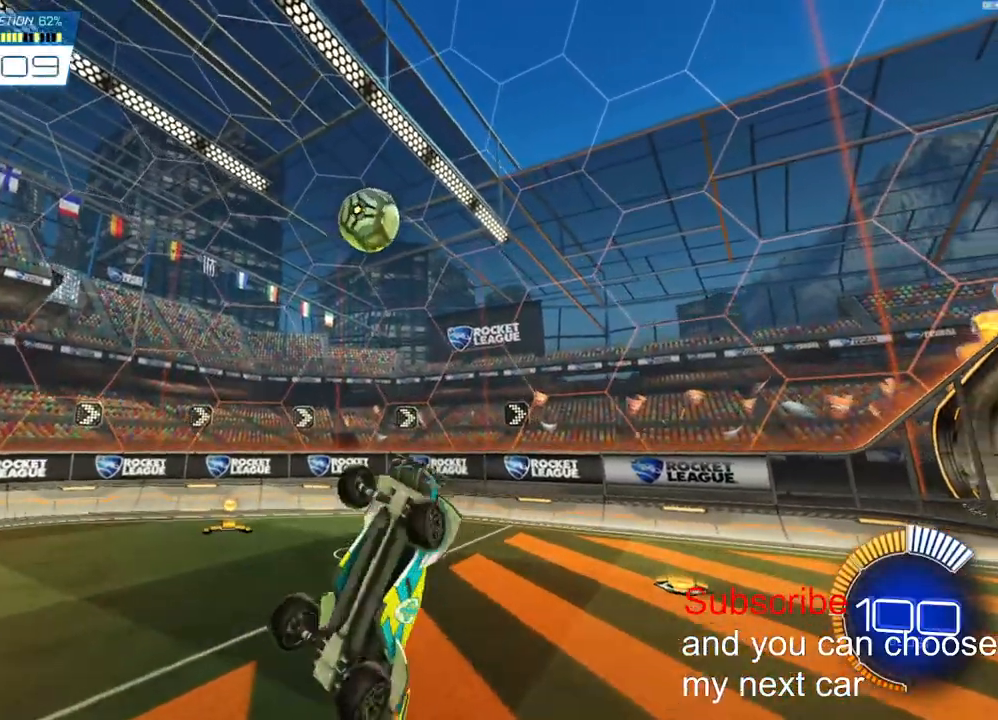
{"dt_ms": 500, "buttons": ["L2", "R2"], "left_stick": "center", "right_stick": "center", "events": [[117, "left_stick", "down-right"], [433, "R2", "down"], [500, "CROSS", "up"], [500, "left_stick", "center"]]}